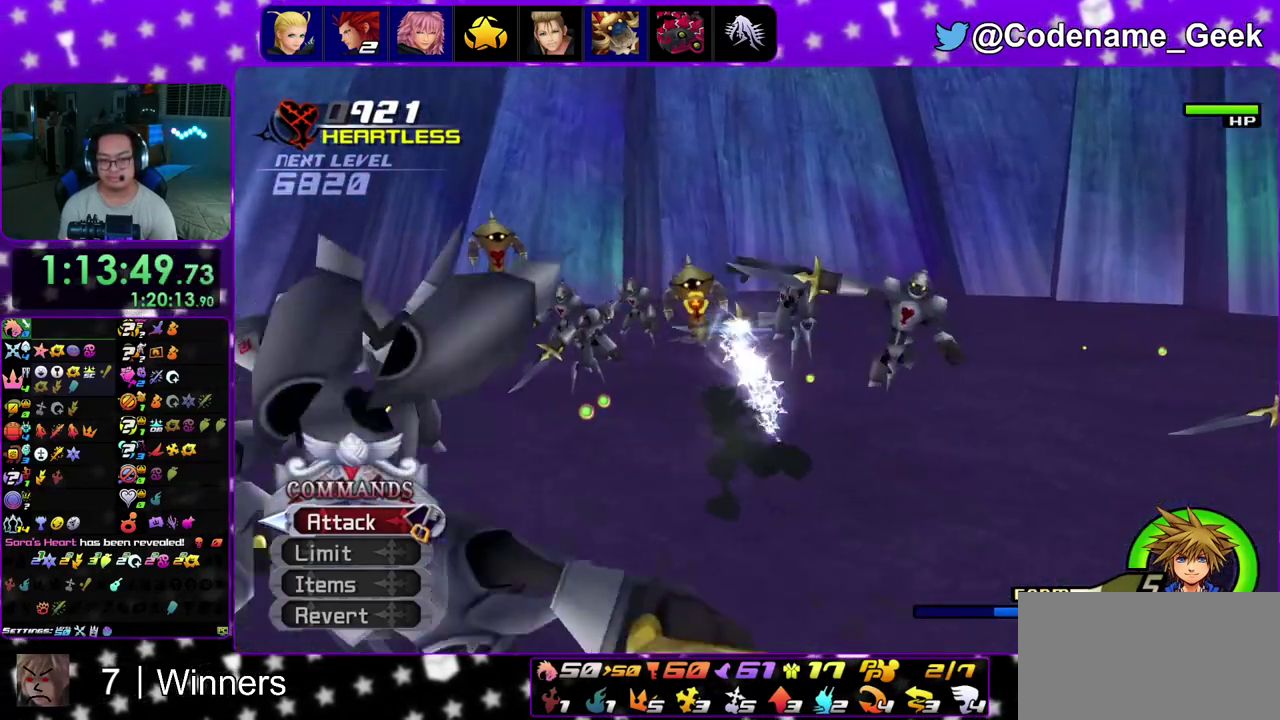
Gameplay with a controller (Nintendo layout); each line is a JSON object with the inputs held at the frame after it (dt_ms = milliseconds from this image to that frame). "events" lists button and stick changes between this image and that frame as [ms after this image, input, new state], when the widget could be followed in between. This overlay highlights the sticks when they move; stick clicks (L3 R3) are not distinguishable. Not read: L3 R3.
{"dt_ms": 600, "buttons": ["X"], "left_stick": "up-left", "right_stick": "up-left", "events": [[33, "X", "up"], [150, "X", "down"], [200, "right_stick", "center"], [283, "X", "up"], [333, "X", "down"], [483, "X", "up"], [583, "X", "down"], [583, "right_stick", "up-left"]]}
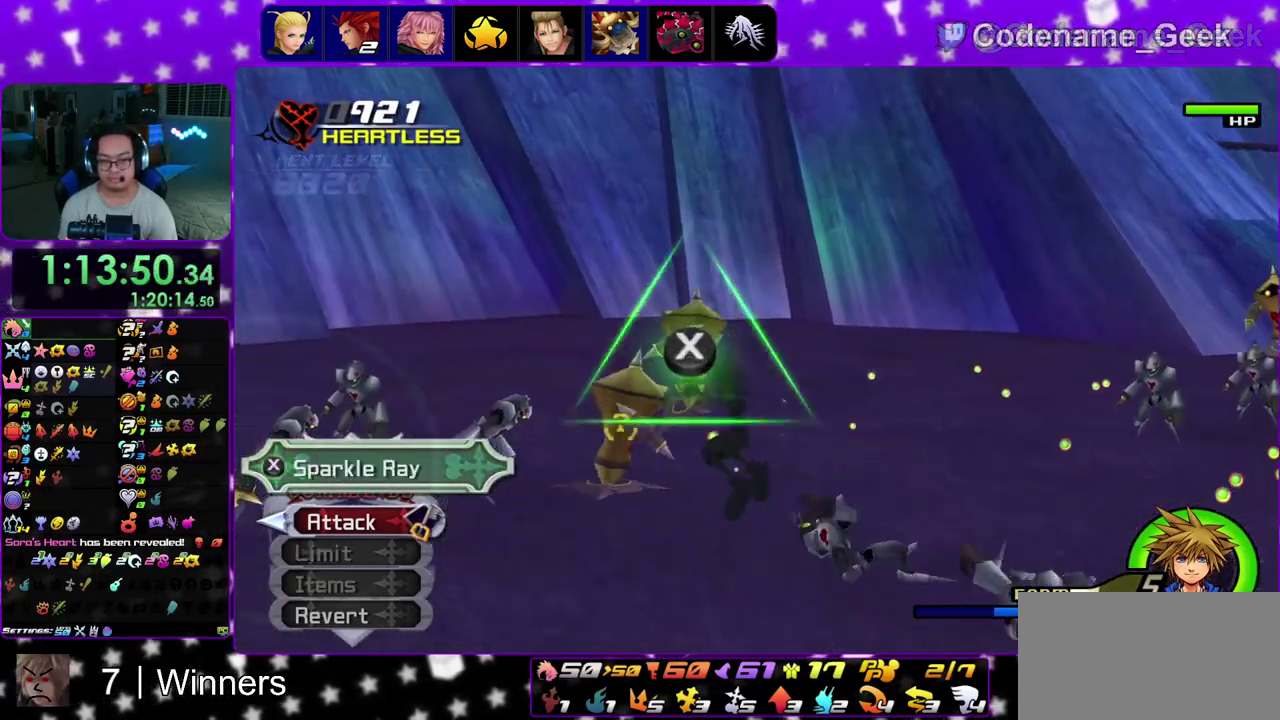
{"dt_ms": 400, "buttons": [], "left_stick": "up-left", "right_stick": "up-left", "events": [[133, "X", "up"], [183, "X", "down"], [333, "X", "up"]]}
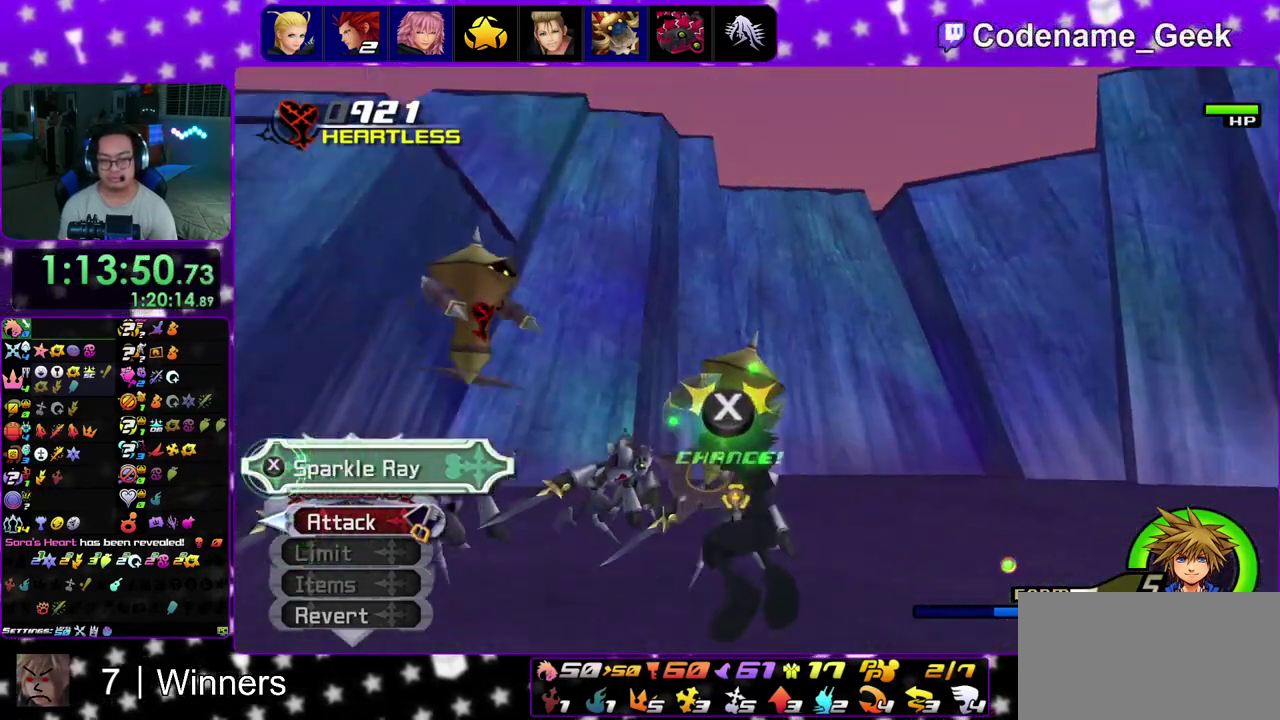
{"dt_ms": 600, "buttons": [], "left_stick": "up-left", "right_stick": "up-left", "events": [[33, "X", "down"], [150, "X", "up"], [250, "X", "down"], [383, "X", "up"], [483, "X", "down"], [600, "X", "up"]]}
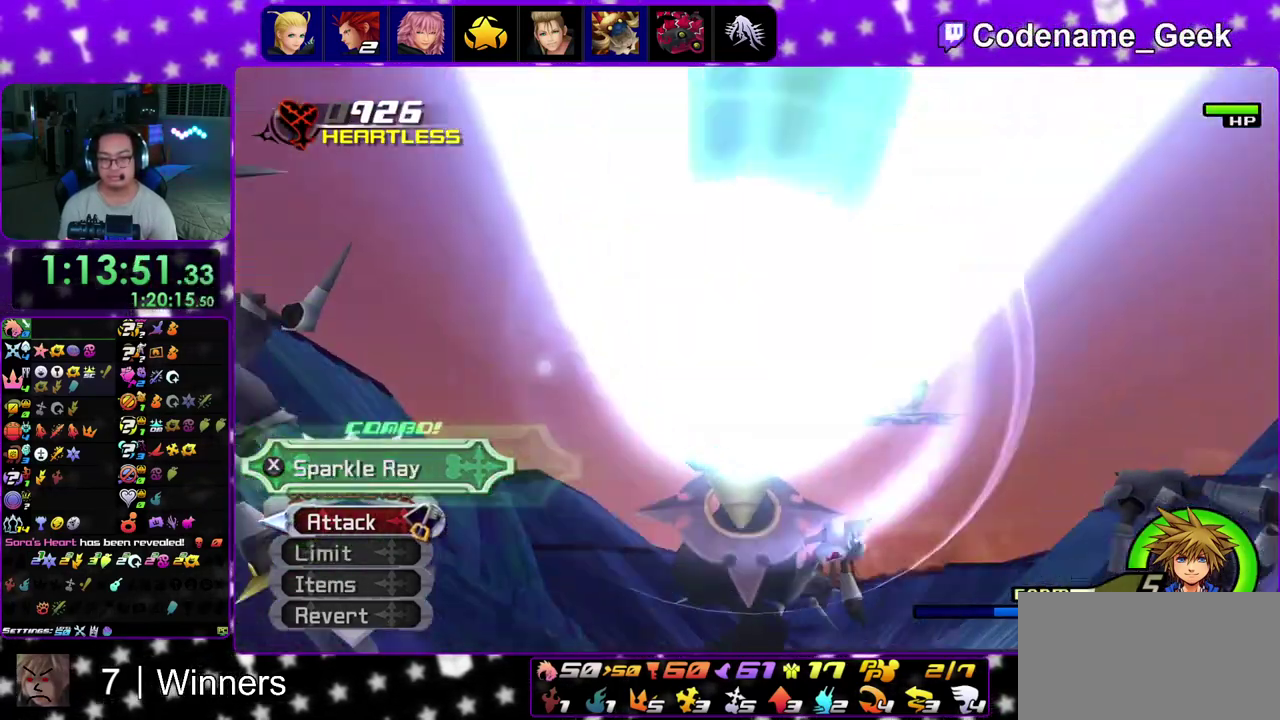
{"dt_ms": 400, "buttons": ["X"], "left_stick": "up-left", "right_stick": "up-left", "events": [[100, "X", "down"], [267, "X", "up"], [333, "X", "down"]]}
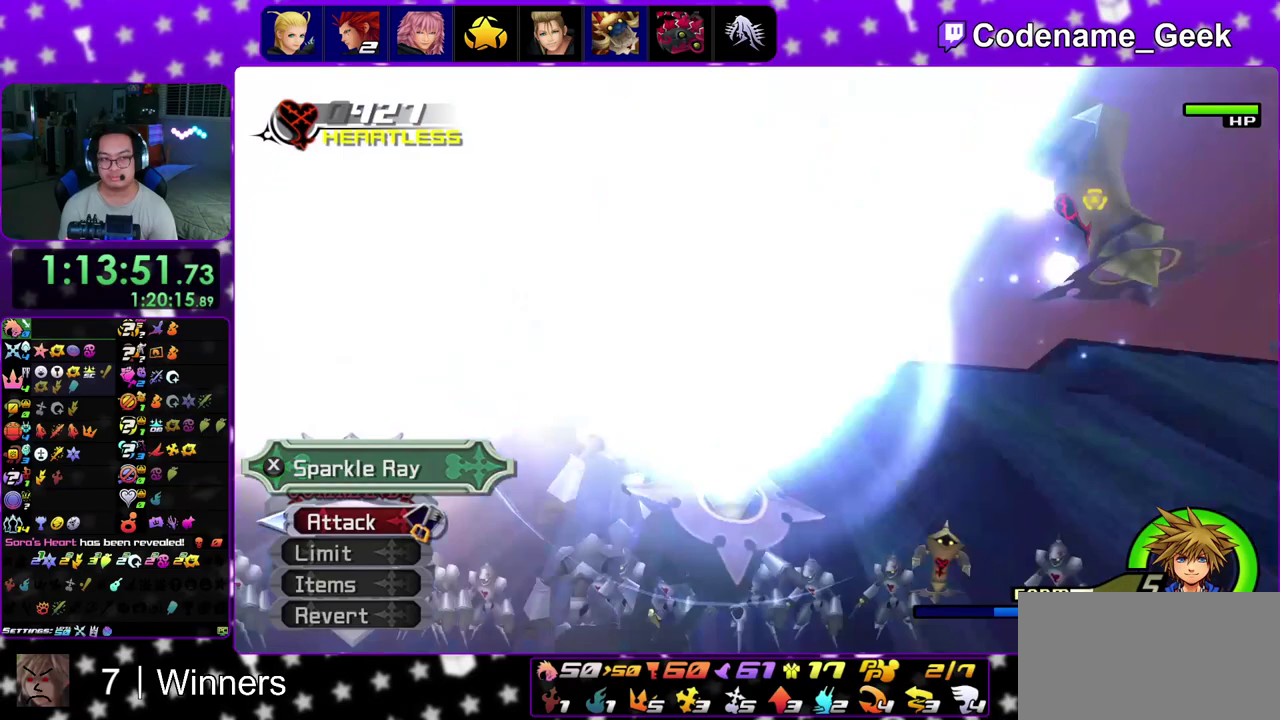
{"dt_ms": 600, "buttons": ["X"], "left_stick": "up", "right_stick": "down-left", "events": [[33, "right_stick", "left"], [100, "X", "up"], [150, "X", "down"], [333, "X", "up"], [383, "X", "down"], [533, "X", "up"], [550, "left_stick", "up"], [583, "right_stick", "down-left"], [600, "X", "down"]]}
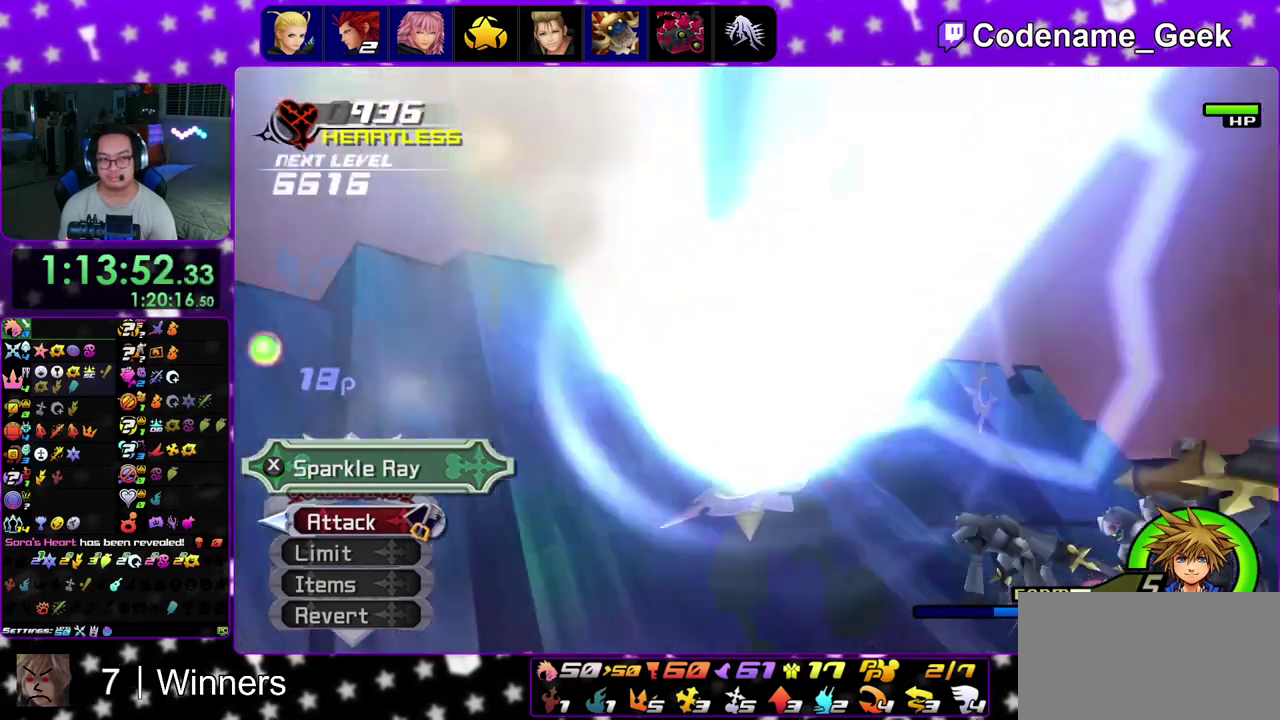
{"dt_ms": 300, "buttons": ["X"], "left_stick": "center", "right_stick": "down", "events": [[167, "X", "up"], [167, "right_stick", "down"], [233, "X", "down"], [267, "left_stick", "center"]]}
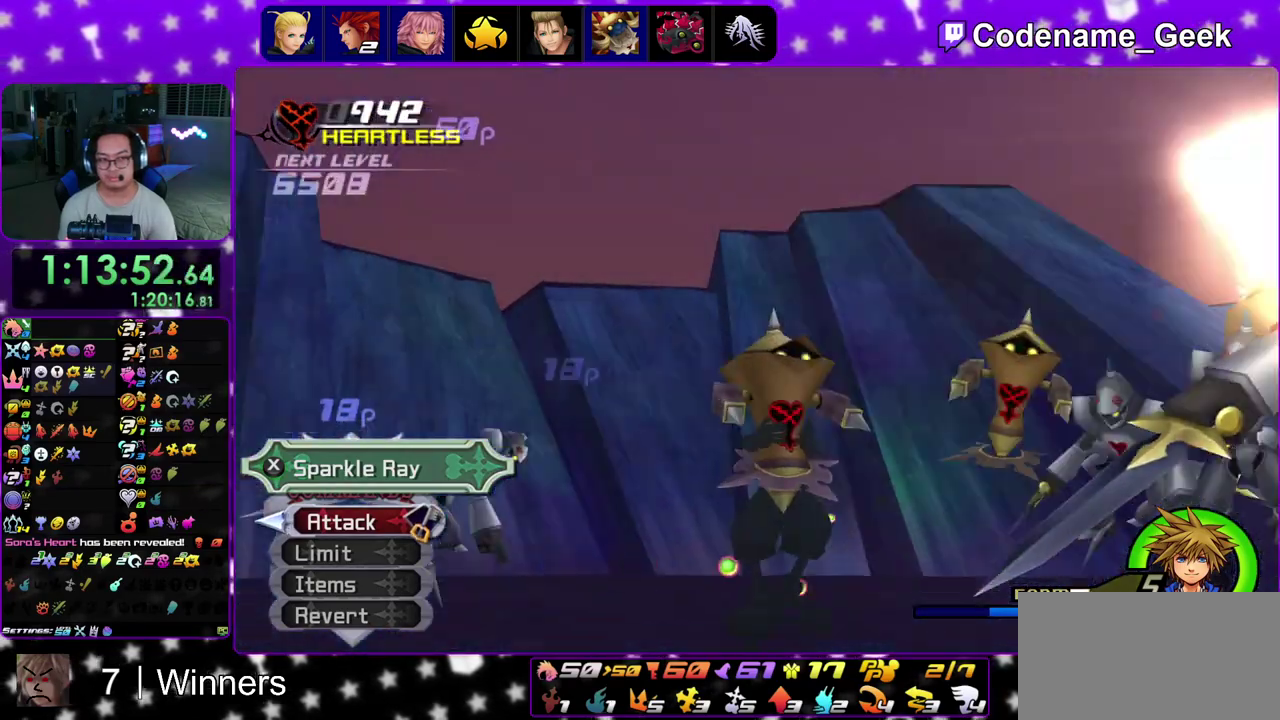
{"dt_ms": 700, "buttons": [], "left_stick": "right", "right_stick": "down-right", "events": [[33, "X", "up"], [83, "left_stick", "down"], [117, "START", "down"], [150, "X", "down"], [283, "X", "up"], [400, "START", "up"], [417, "X", "down"], [500, "right_stick", "down-right"], [517, "left_stick", "center"], [550, "X", "up"], [583, "left_stick", "right"]]}
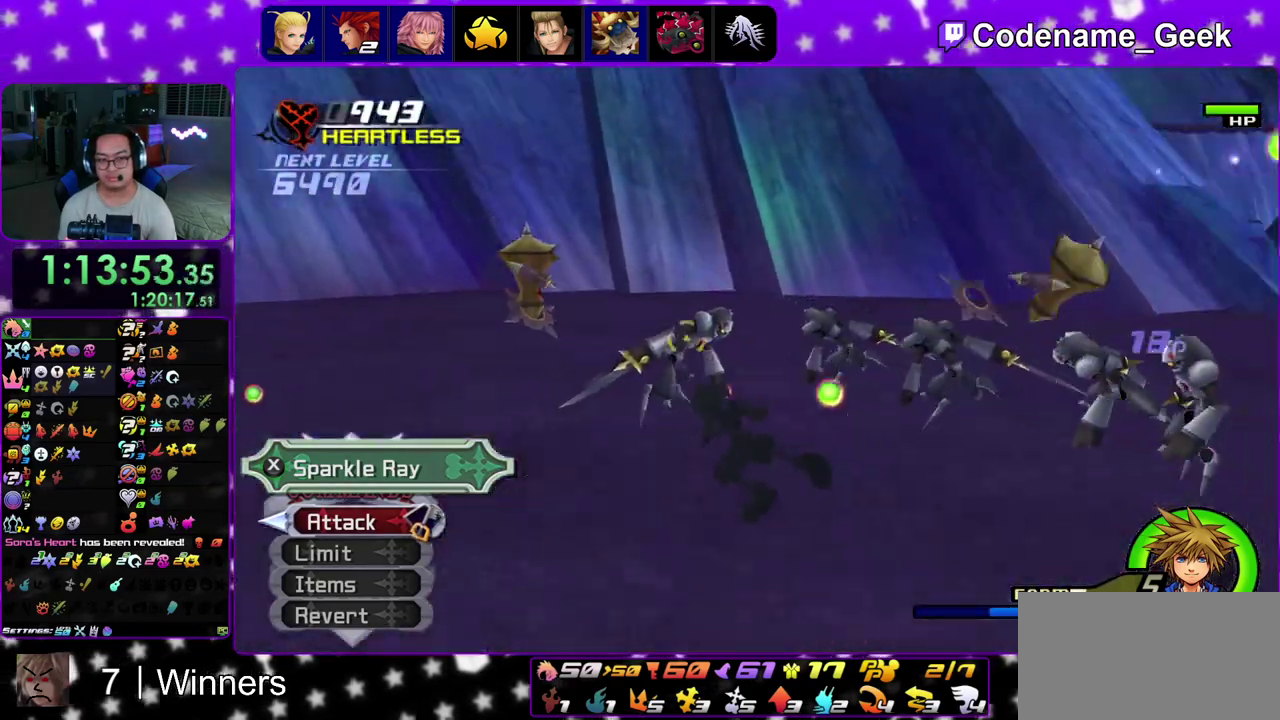
{"dt_ms": 300, "buttons": [], "left_stick": "right", "right_stick": "down-right", "events": []}
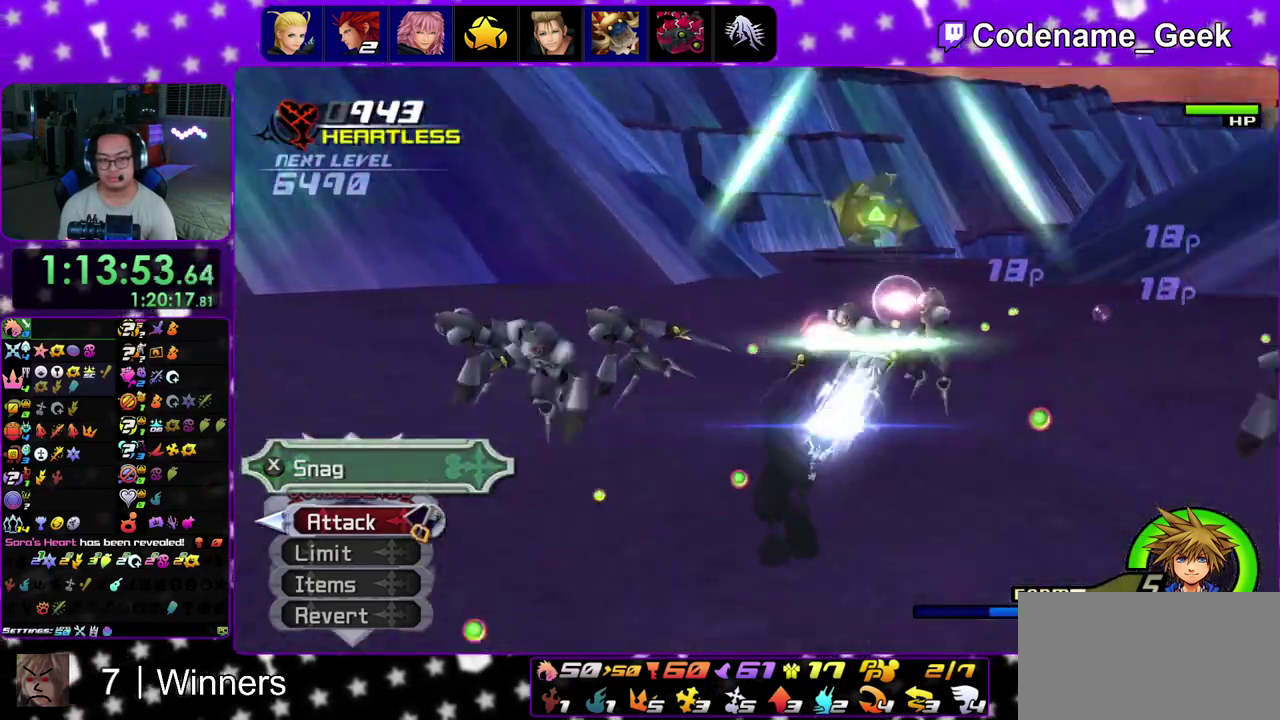
{"dt_ms": 900, "buttons": [], "left_stick": "up-left", "right_stick": "up-left", "events": [[33, "left_stick", "up-right"], [167, "left_stick", "up"], [217, "X", "down"], [217, "right_stick", "down"], [333, "right_stick", "left"], [350, "X", "up"], [367, "left_stick", "up-left"], [500, "X", "down"], [500, "right_stick", "center"], [600, "X", "up"], [700, "X", "down"], [800, "right_stick", "up"], [850, "X", "up"], [850, "right_stick", "up-left"]]}
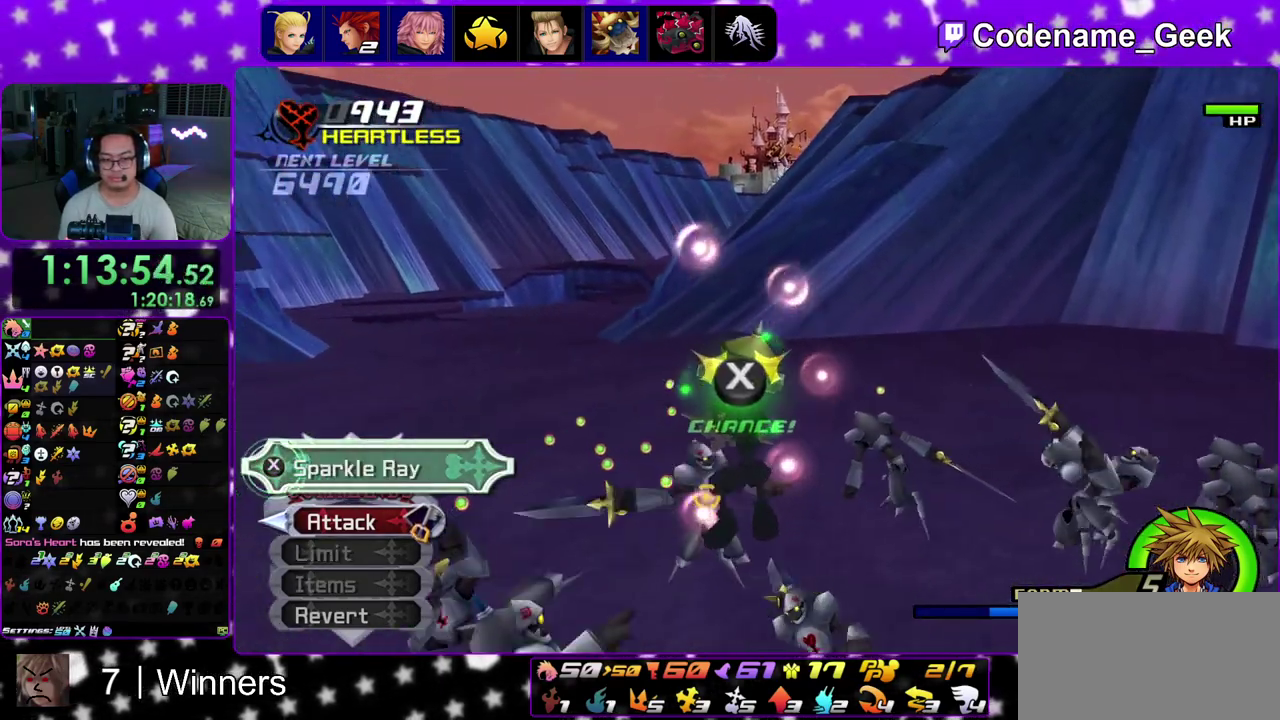
{"dt_ms": 300, "buttons": ["X"], "left_stick": "up-left", "right_stick": "up-left", "events": [[17, "X", "down"], [150, "X", "up"], [267, "X", "down"]]}
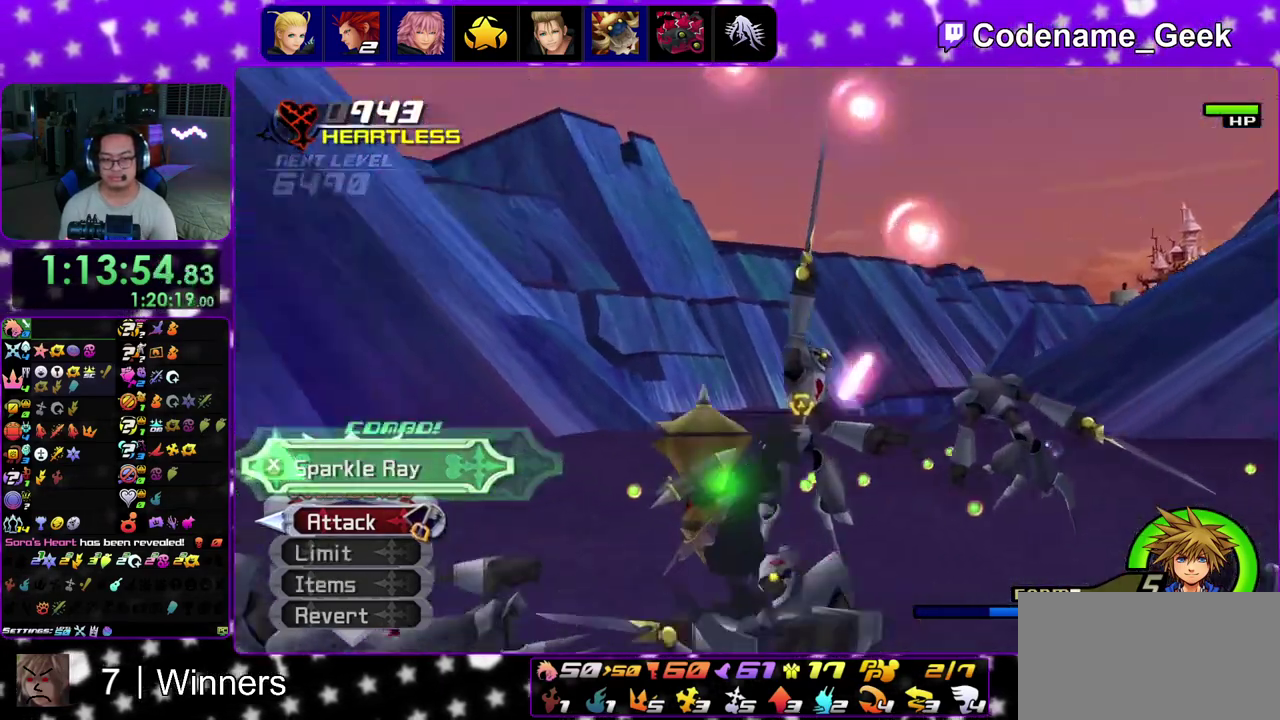
{"dt_ms": 500, "buttons": ["X"], "left_stick": "up-left", "right_stick": "up-left", "events": [[83, "X", "up"], [167, "X", "down"], [333, "X", "up"], [400, "X", "down"]]}
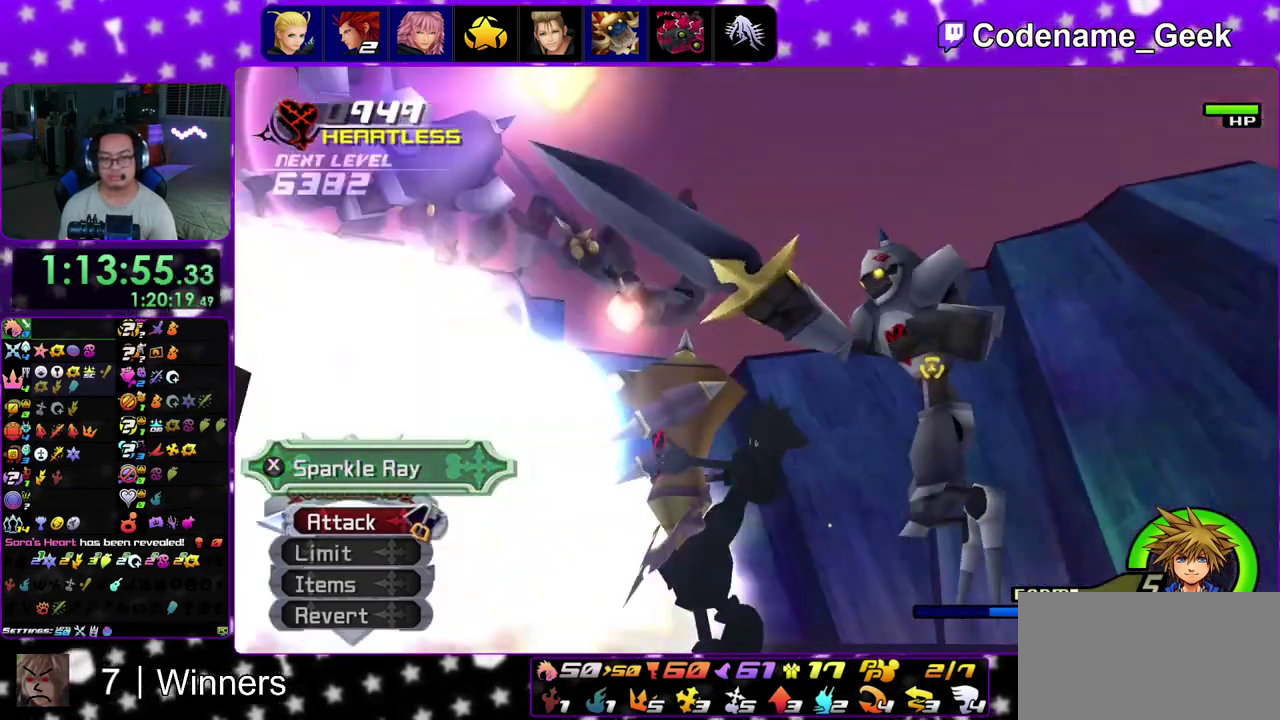
{"dt_ms": 300, "buttons": [], "left_stick": "up-left", "right_stick": "up-left", "events": [[83, "X", "up"], [150, "X", "down"], [300, "X", "up"]]}
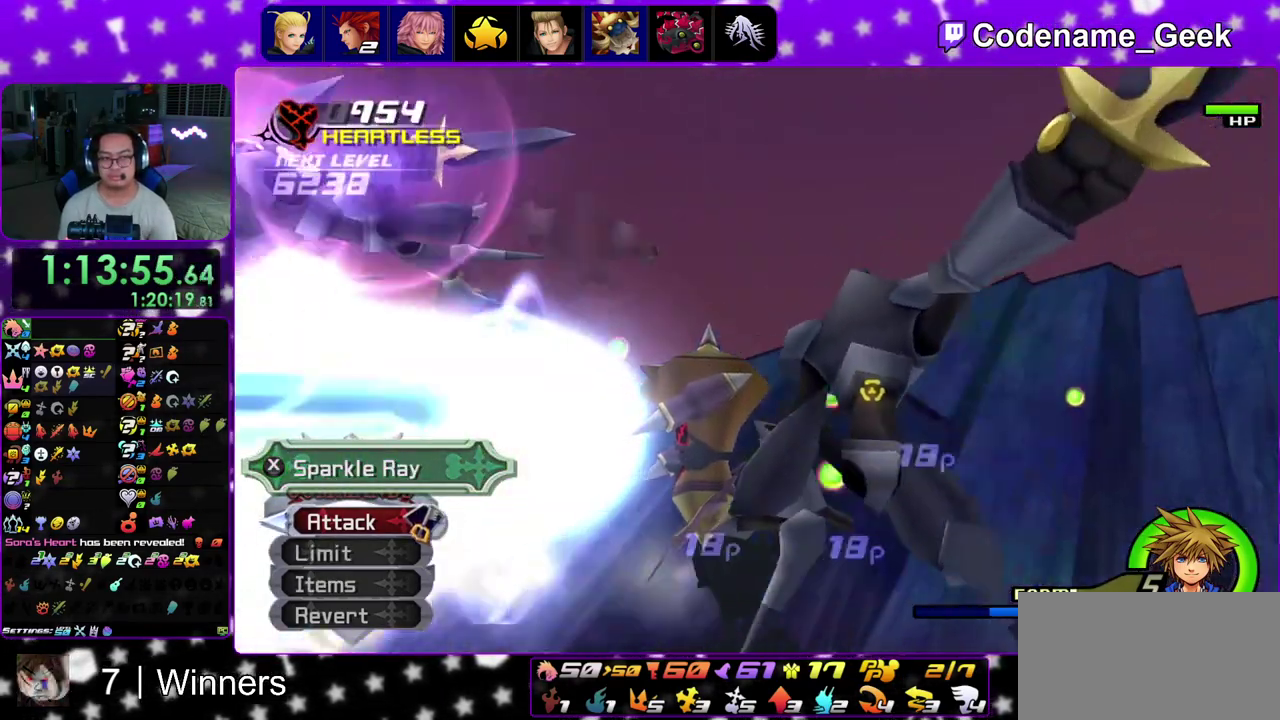
{"dt_ms": 800, "buttons": ["X"], "left_stick": "up-right", "right_stick": "down-right", "events": [[83, "X", "down"], [217, "X", "up"], [317, "X", "down"], [367, "left_stick", "up"], [450, "X", "up"], [533, "X", "down"], [667, "X", "up"], [683, "left_stick", "up-right"], [683, "right_stick", "center"], [733, "right_stick", "down-right"], [750, "X", "down"]]}
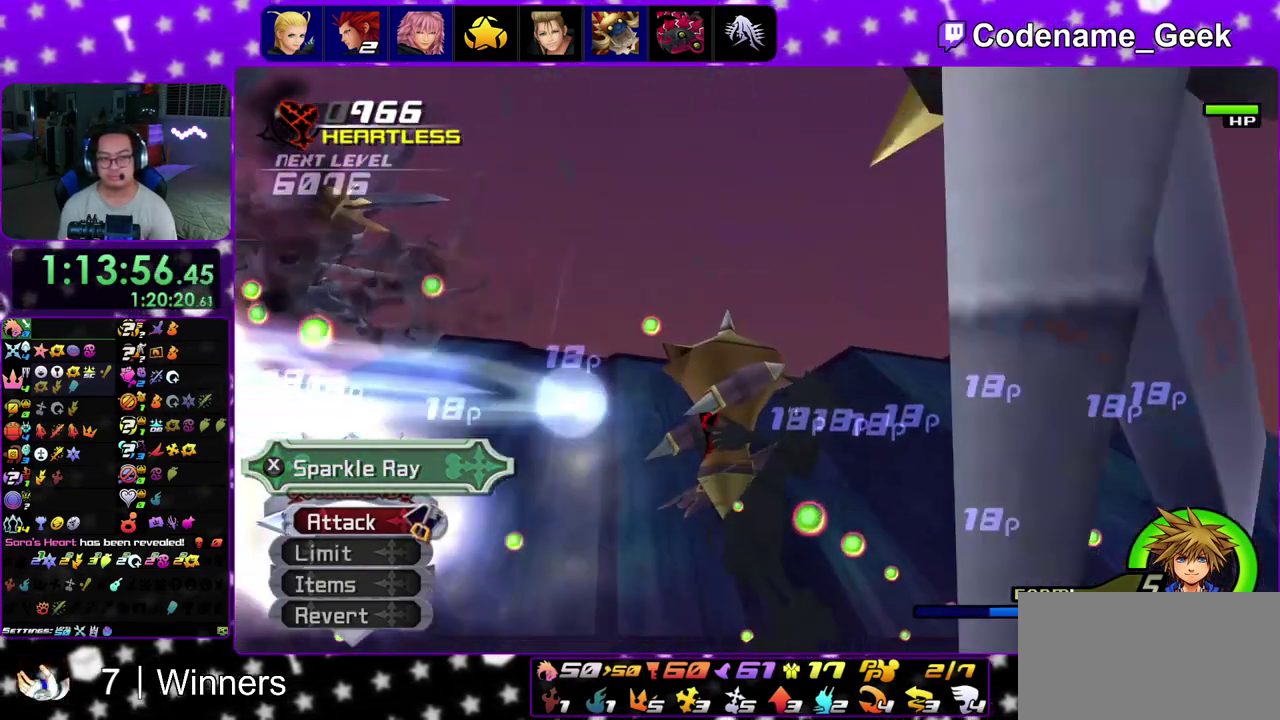
{"dt_ms": 400, "buttons": ["X", "START"], "left_stick": "up-right", "right_stick": "down-right", "events": [[83, "X", "up"], [183, "X", "down"], [267, "START", "down"], [283, "X", "up"], [383, "X", "down"]]}
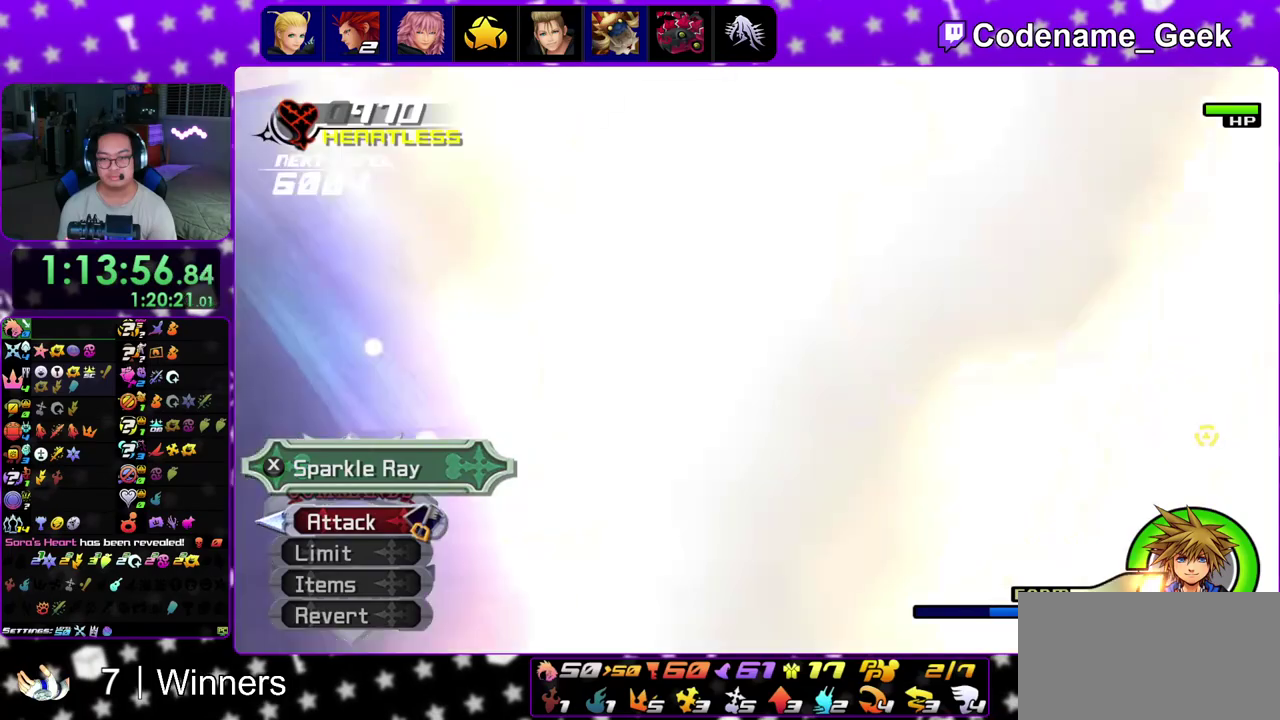
{"dt_ms": 500, "buttons": ["X"], "left_stick": "up", "right_stick": "down-right", "events": [[100, "START", "up"], [133, "X", "up"], [233, "X", "down"], [333, "X", "up"], [433, "X", "down"], [467, "left_stick", "up"]]}
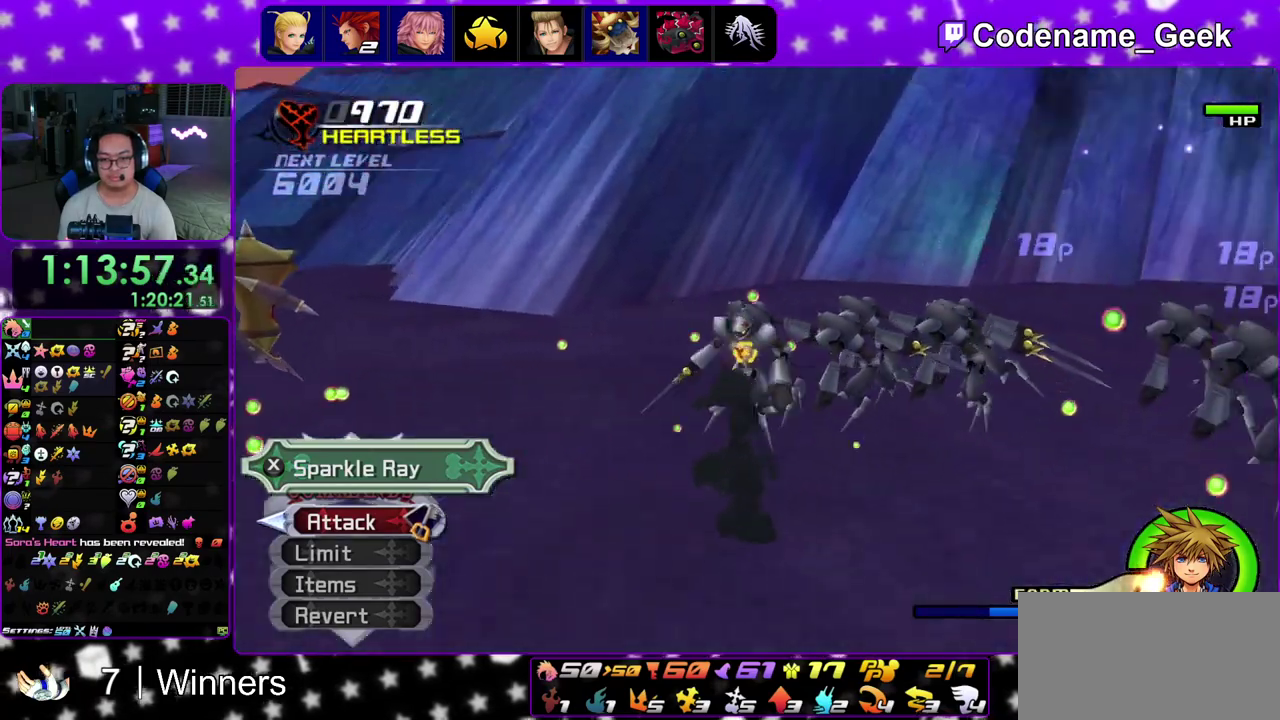
{"dt_ms": 500, "buttons": ["X"], "left_stick": "down-left", "right_stick": "down"}